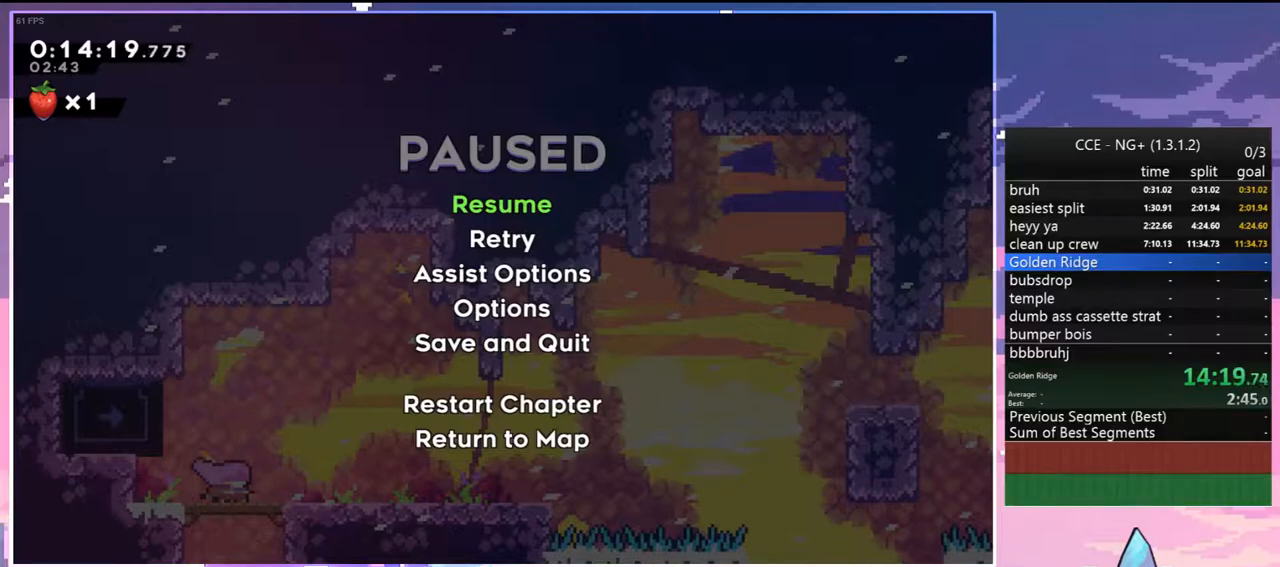
Gameplay with keyboard; each line is a JSON object with the keys held at the frame after it. "events" lists presses ("down") and releases ("up") of "dash", "down", "grab", "jump", "jump2", "left", "menu", "right", "skip" and "up" between this image and that frame as [ms after this image, input, new state], when the widget could be followed in between. No other keys are recorded. Mouse input is not recorded. Key names are as the overlay labels them; some are game actions (e.g. jump) rather than physical keys.
{"keys": [], "events": [[283, "grab", "down"], [383, "grab", "up"]]}
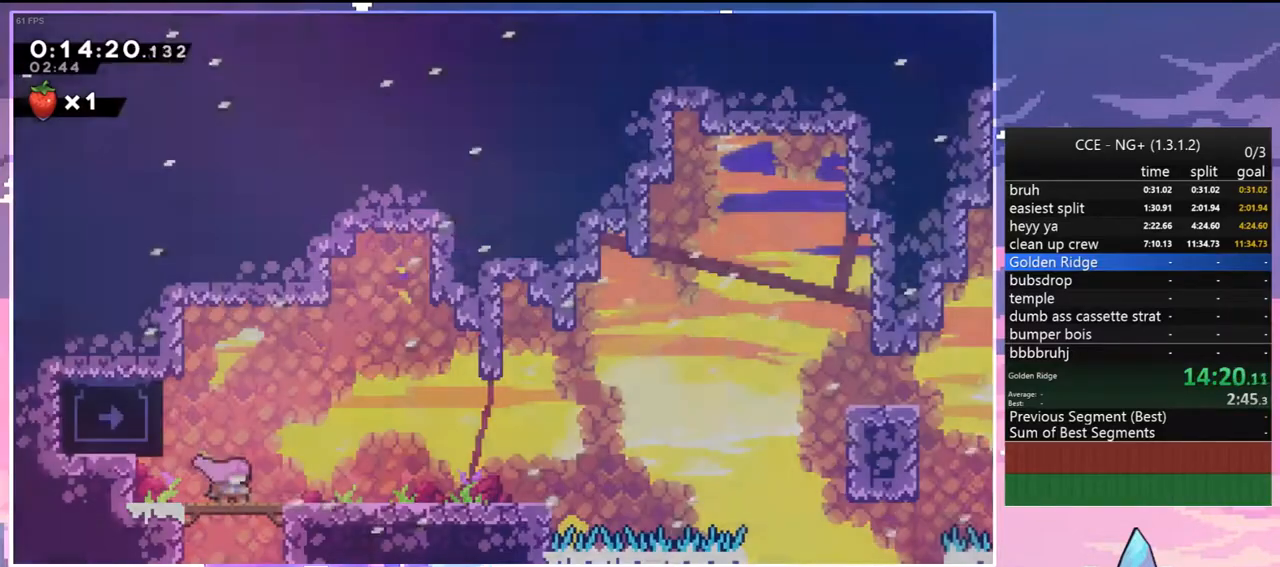
{"keys": ["jump", "right"], "events": [[117, "down", "down"], [117, "right", "down"], [167, "dash", "down"], [200, "jump", "down"], [300, "dash", "up"], [300, "down", "up"], [300, "jump", "up"], [433, "jump", "down"]]}
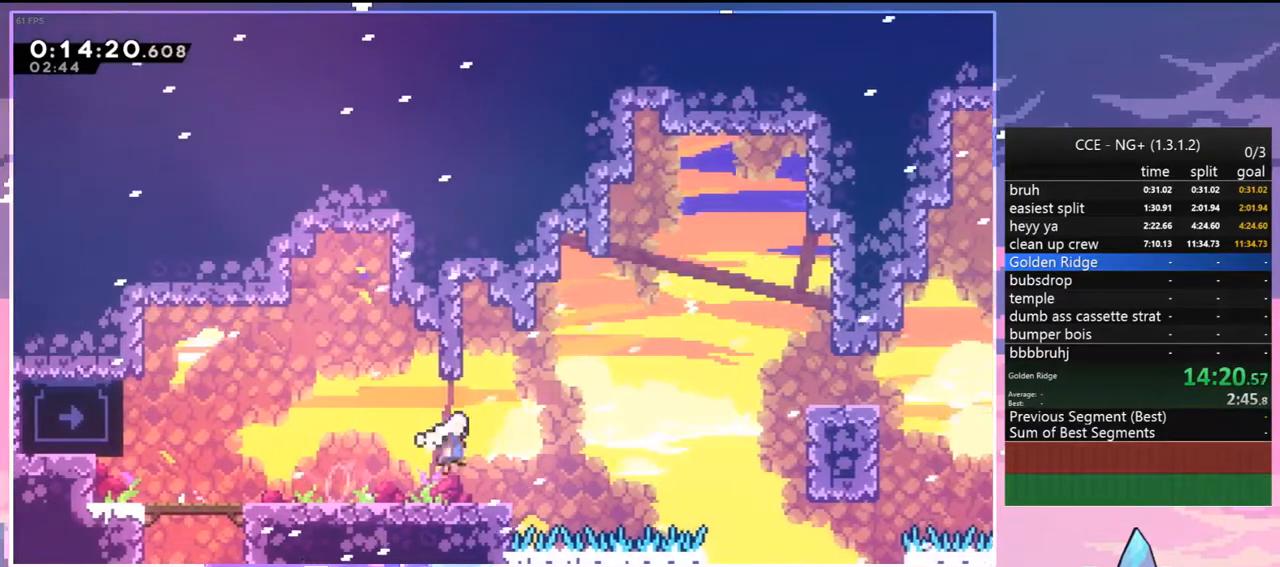
{"keys": ["dash", "right"], "events": [[267, "dash", "down"], [317, "jump", "up"], [367, "dash", "up"], [500, "dash", "down"]]}
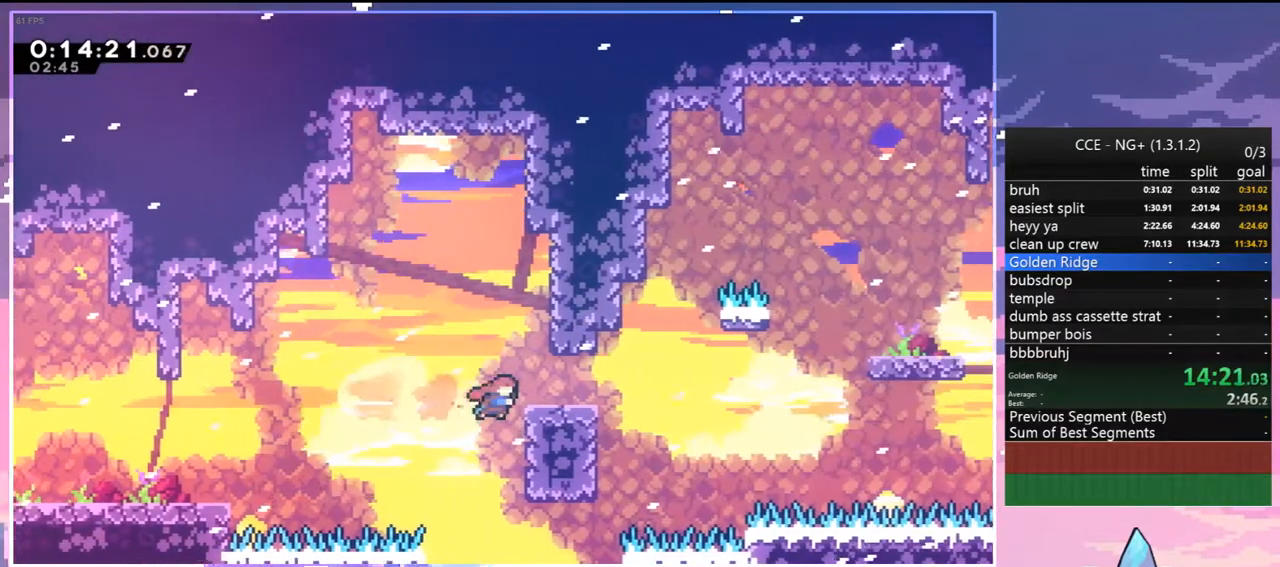
{"keys": ["grab", "right", "up"], "events": [[233, "grab", "down"], [283, "dash", "up"], [383, "up", "down"]]}
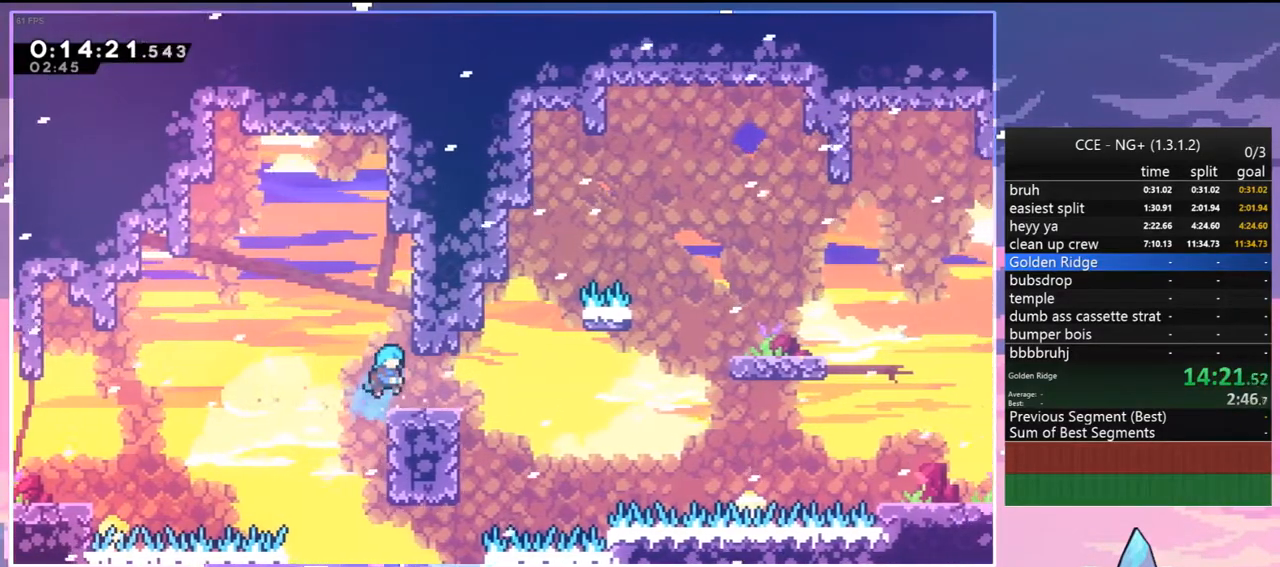
{"keys": ["jump", "right"], "events": [[117, "grab", "up"], [167, "up", "up"], [300, "jump", "down"]]}
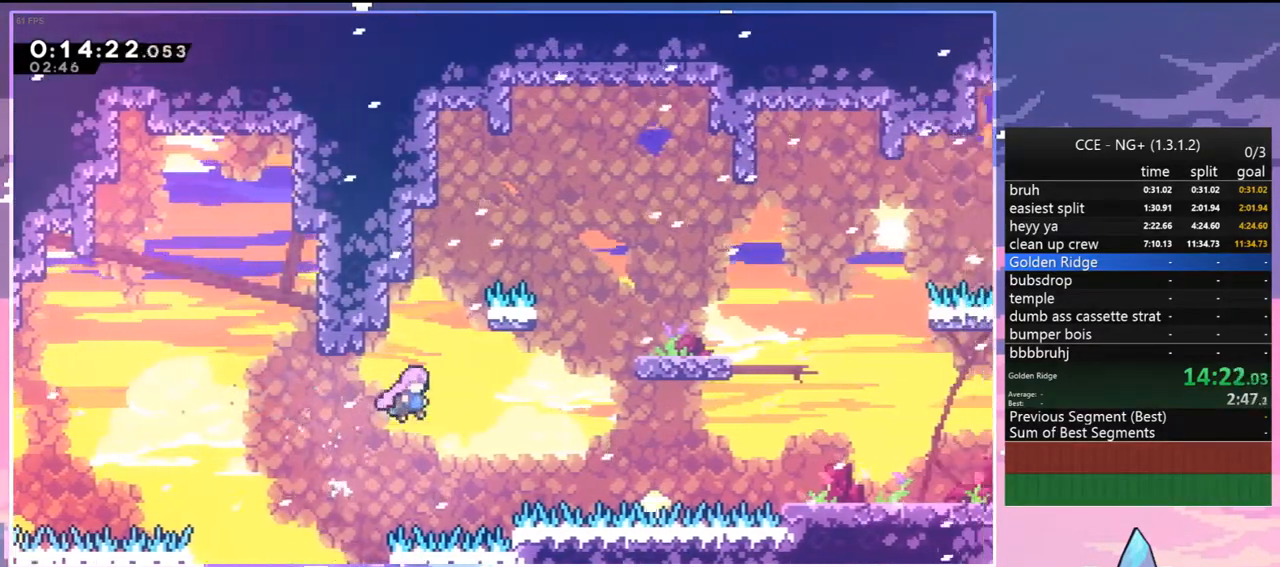
{"keys": ["right", "up"], "events": [[217, "up", "down"], [317, "dash", "down"], [317, "jump", "up"], [450, "dash", "up"]]}
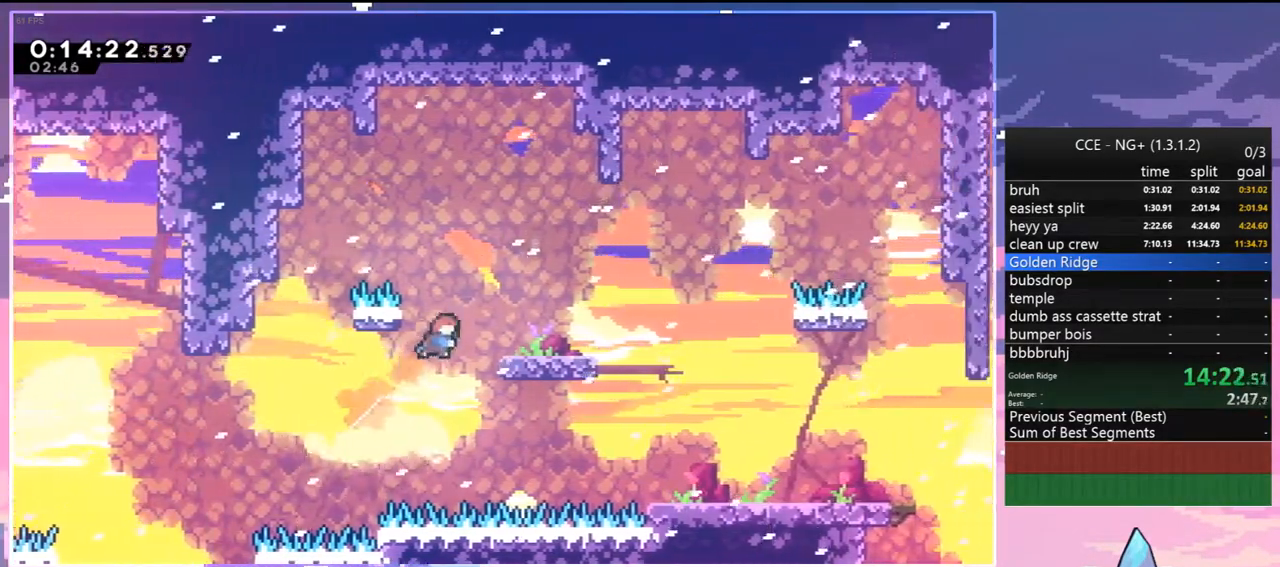
{"keys": ["down", "right"], "events": [[50, "up", "up"], [150, "down", "down"], [183, "dash", "down"], [383, "jump", "down"], [417, "dash", "up"], [467, "jump", "up"]]}
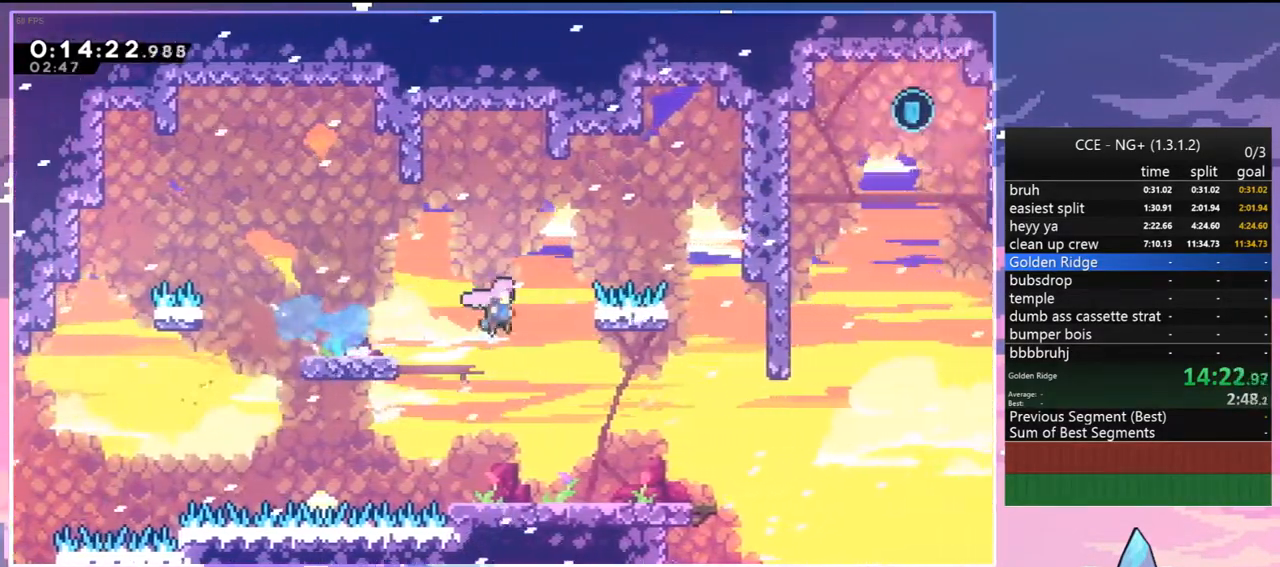
{"keys": ["dash", "down", "right"], "events": [[67, "dash", "down"], [117, "right", "up"], [167, "dash", "up"], [300, "right", "down"], [350, "dash", "down"]]}
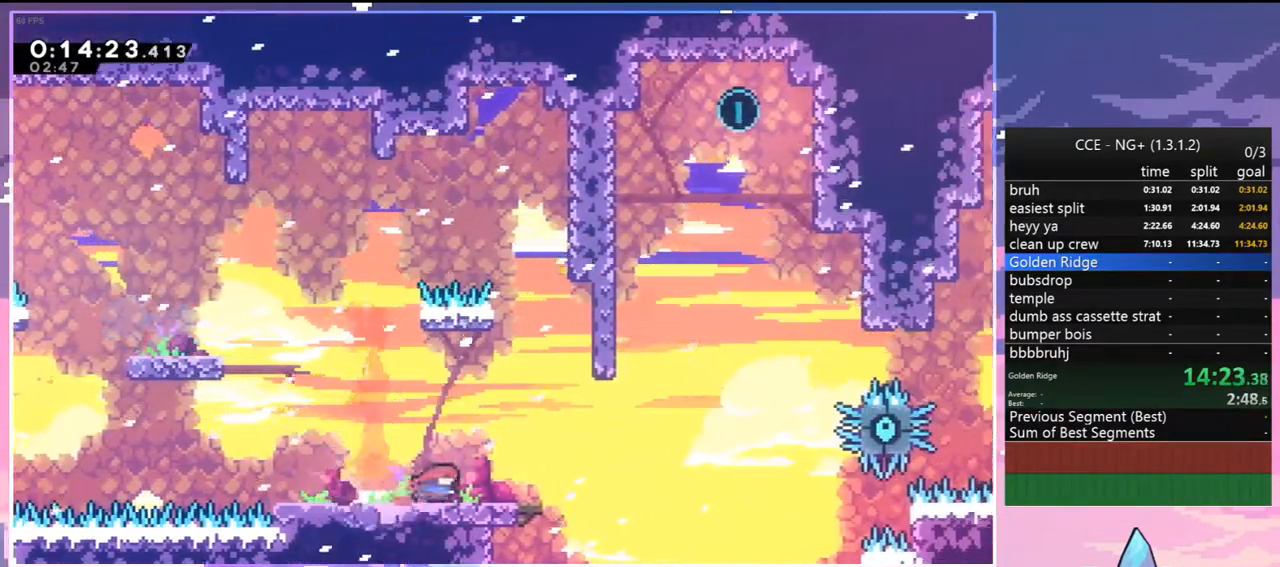
{"keys": ["dash", "jump", "up"], "events": [[33, "down", "up"], [33, "jump", "down"], [133, "dash", "up"], [167, "up", "down"], [217, "dash", "down"], [217, "jump", "up"], [217, "right", "up"], [500, "jump", "down"]]}
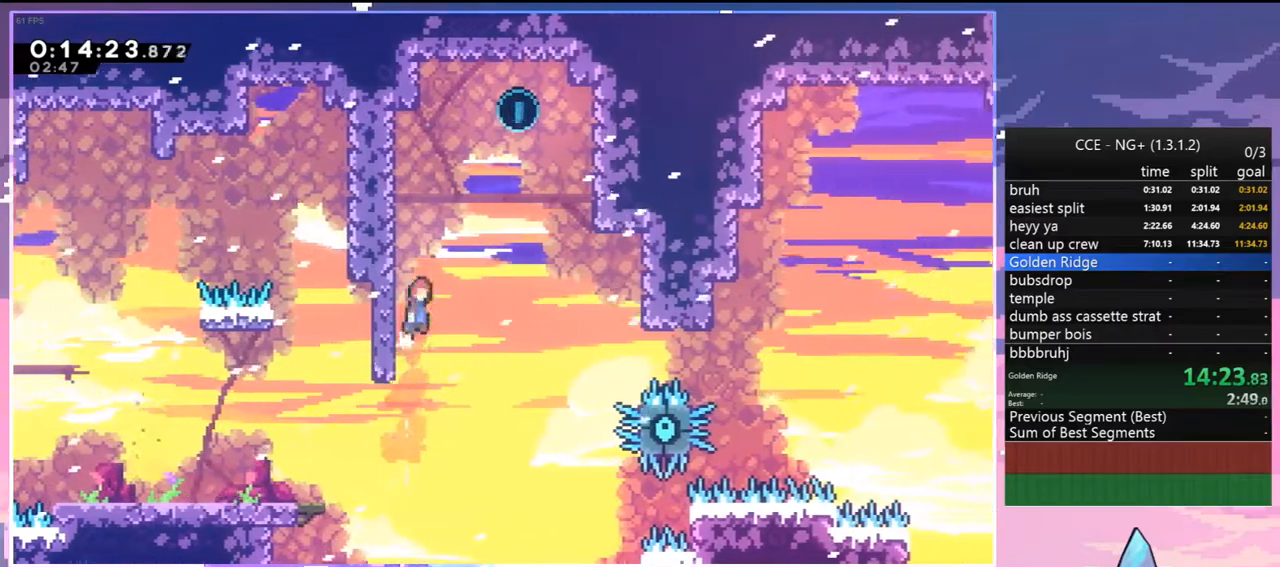
{"keys": ["jump", "right", "up"], "events": [[50, "dash", "up"], [50, "right", "down"], [433, "jump", "up"], [467, "jump", "down"]]}
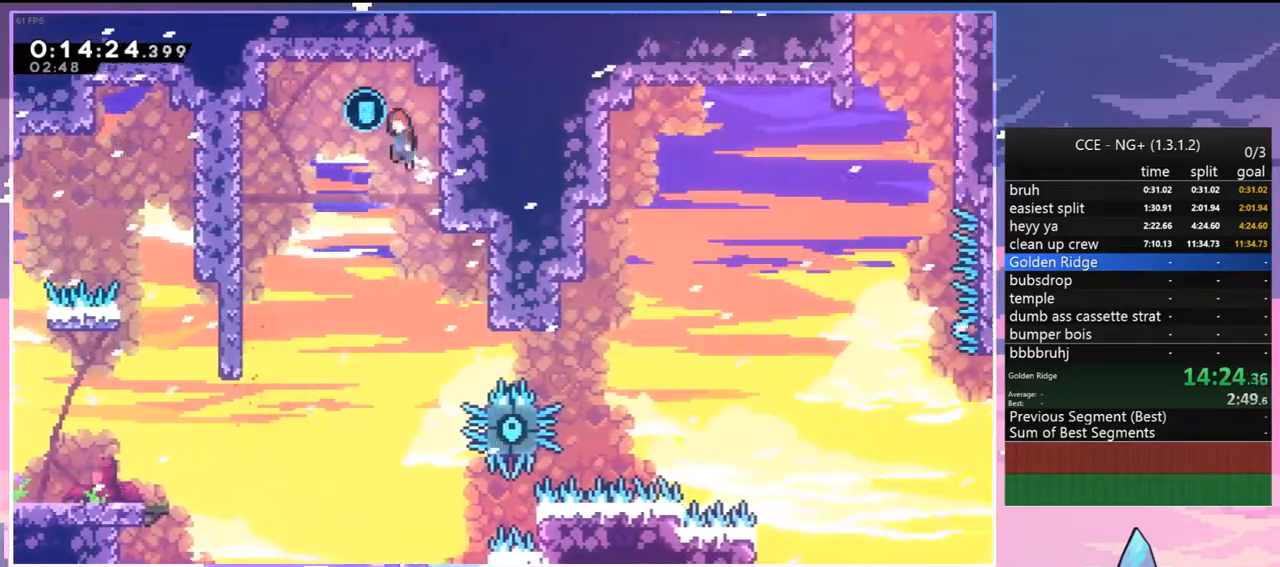
{"keys": ["down"], "events": [[17, "left", "down"], [17, "up", "up"], [67, "jump", "up"], [67, "right", "up"], [200, "down", "down"], [300, "left", "up"]]}
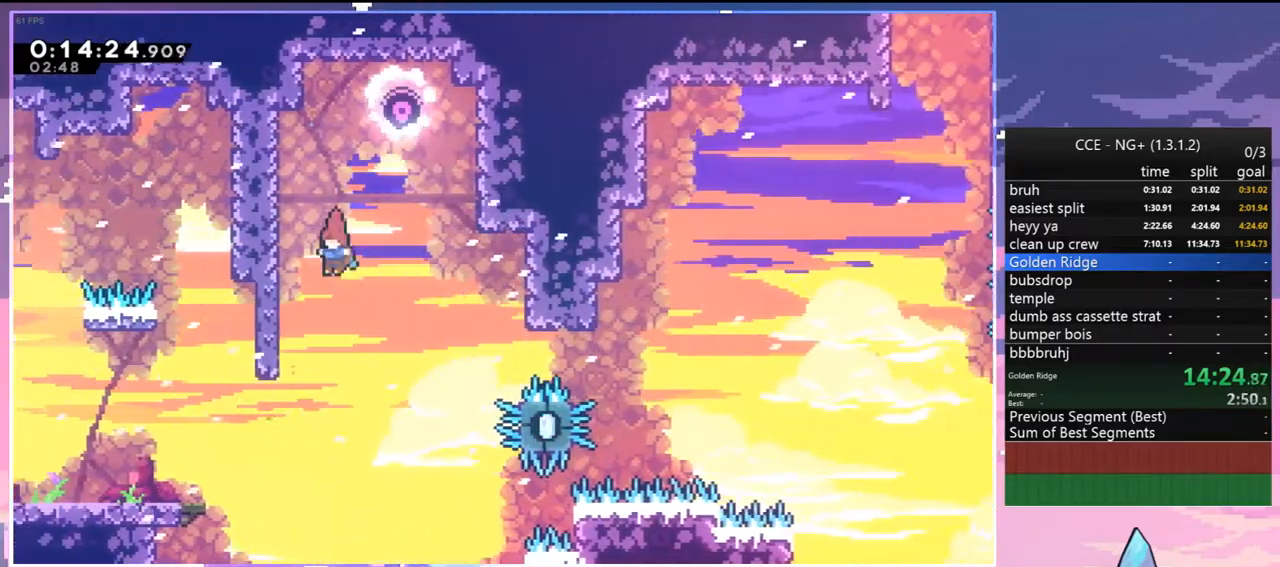
{"keys": ["left"], "events": [[133, "left", "down"], [217, "down", "up"], [267, "dash", "down"], [417, "dash", "up"]]}
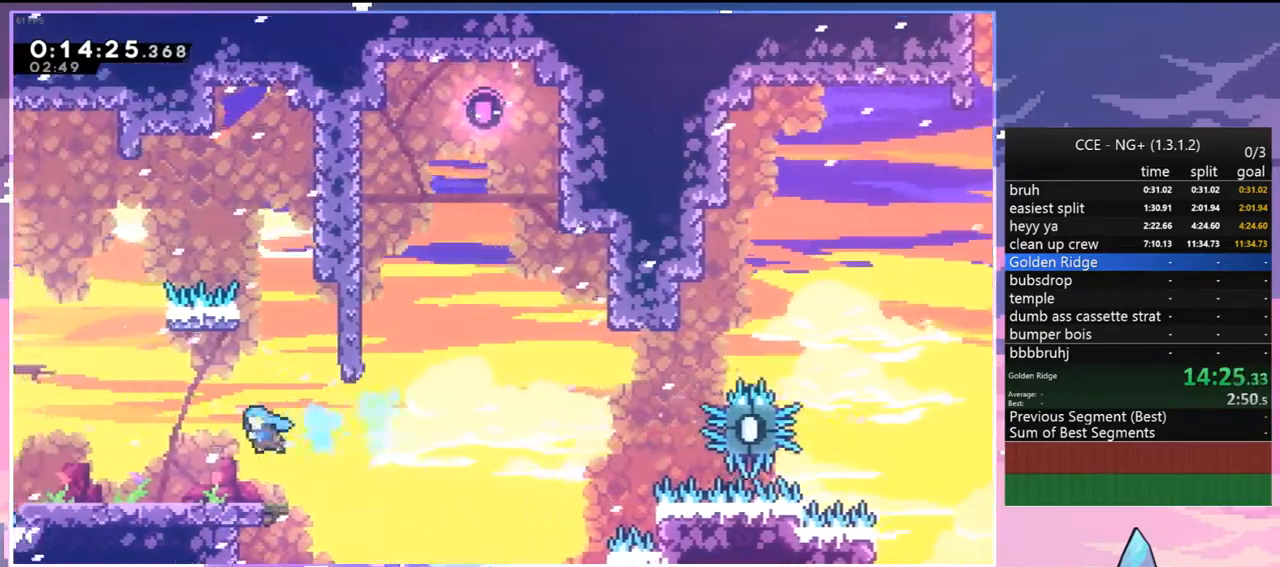
{"keys": ["right"], "events": [[283, "down", "down"], [283, "left", "up"], [283, "right", "down"], [333, "dash", "down"], [333, "jump", "down"], [433, "dash", "up"], [433, "down", "up"], [433, "jump", "up"]]}
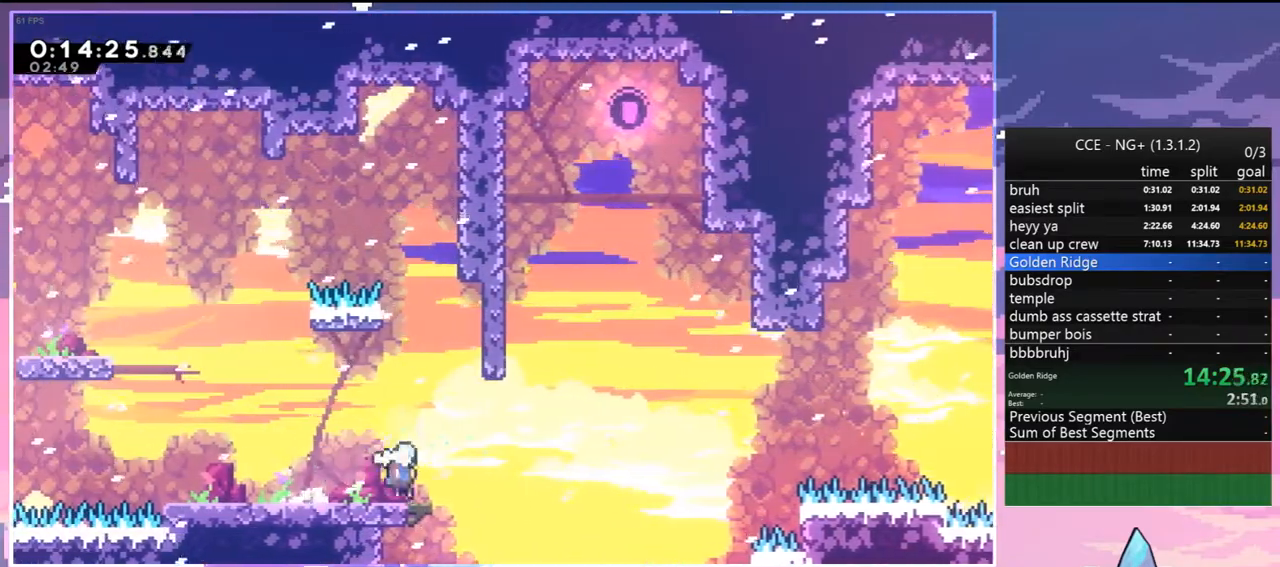
{"keys": ["dash", "jump", "right", "up"], "events": [[17, "jump", "down"], [200, "up", "down"], [483, "dash", "down"]]}
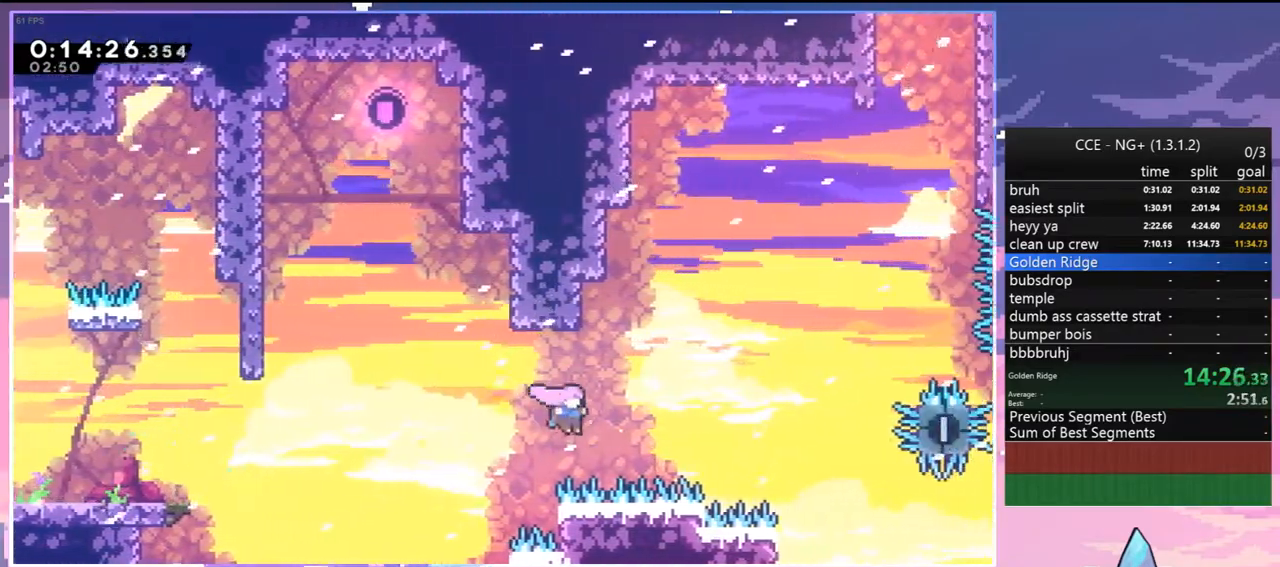
{"keys": ["right", "up"], "events": [[83, "jump", "up"], [183, "dash", "up"]]}
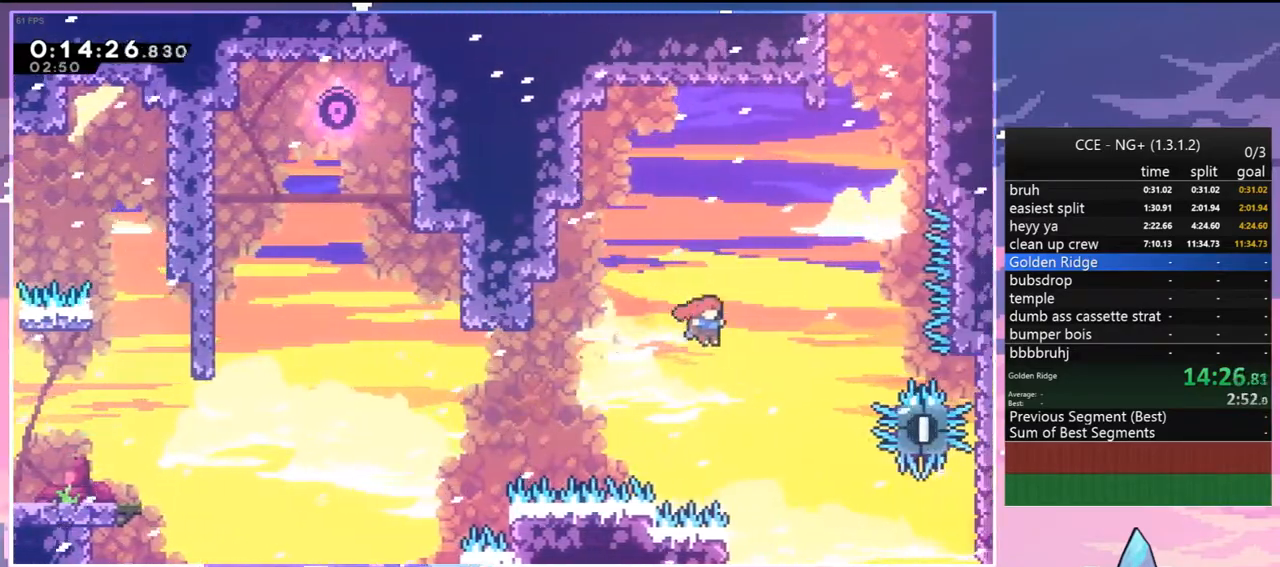
{"keys": ["skip"], "events": [[100, "menu", "down"], [150, "right", "up"], [150, "skip", "down"], [150, "up", "up"], [233, "menu", "up"], [233, "skip", "up"], [283, "skip", "down"], [383, "skip", "up"], [467, "skip", "down"]]}
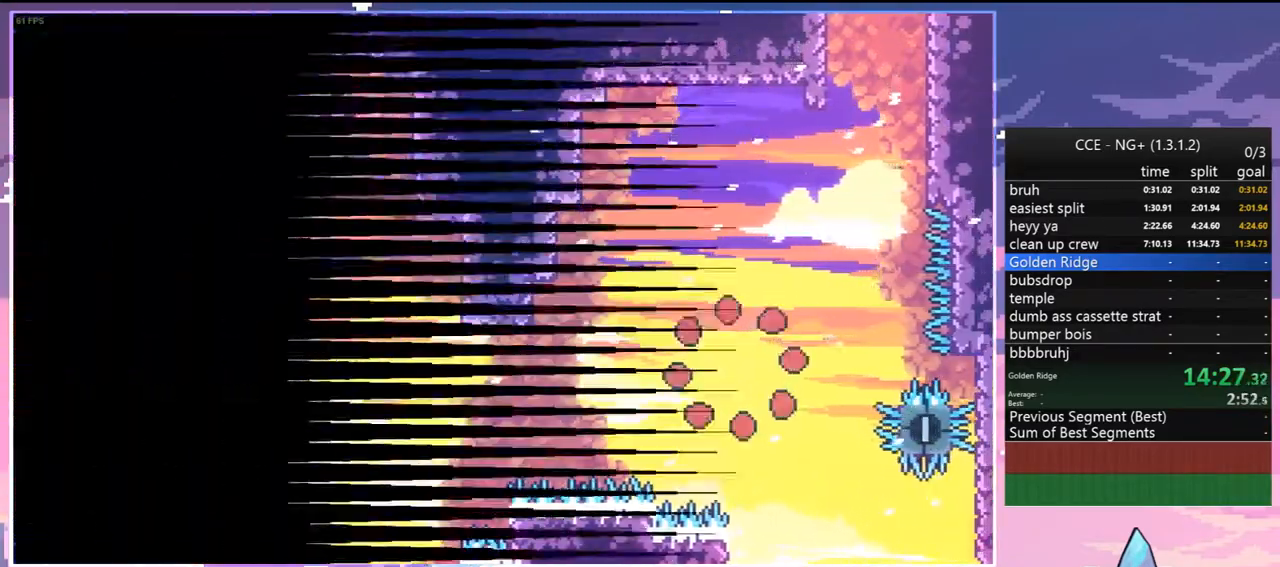
{"keys": [], "events": [[67, "skip", "up"], [117, "skip", "down"], [200, "skip", "up"]]}
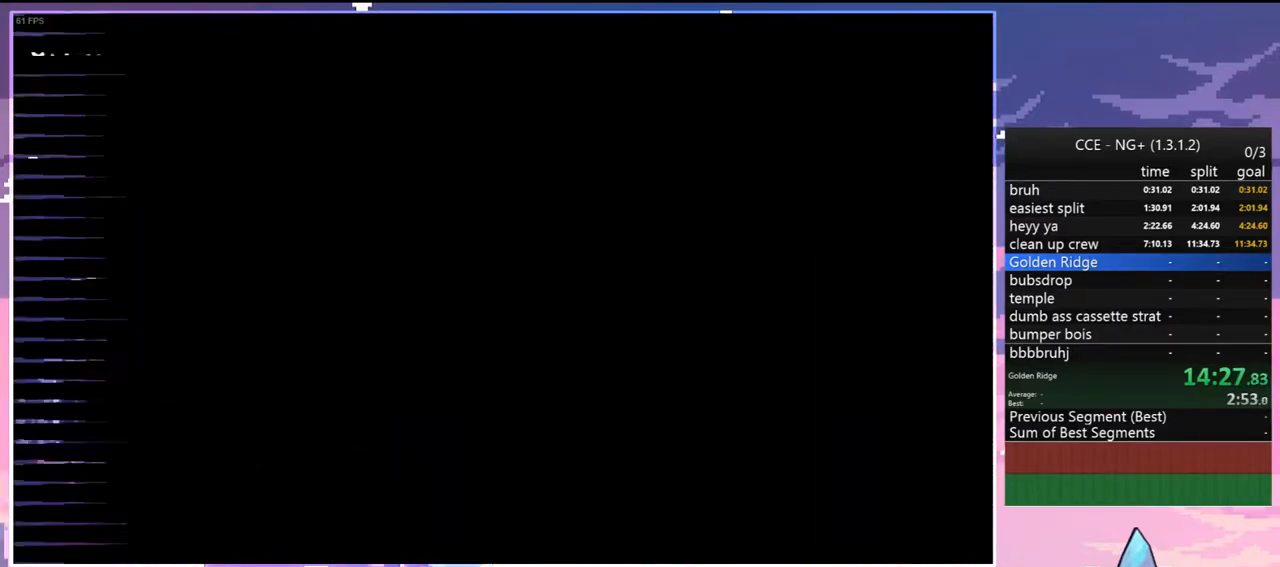
{"keys": ["dash", "down", "jump", "right"], "events": [[217, "down", "down"], [217, "right", "down"], [450, "dash", "down"], [500, "jump", "down"]]}
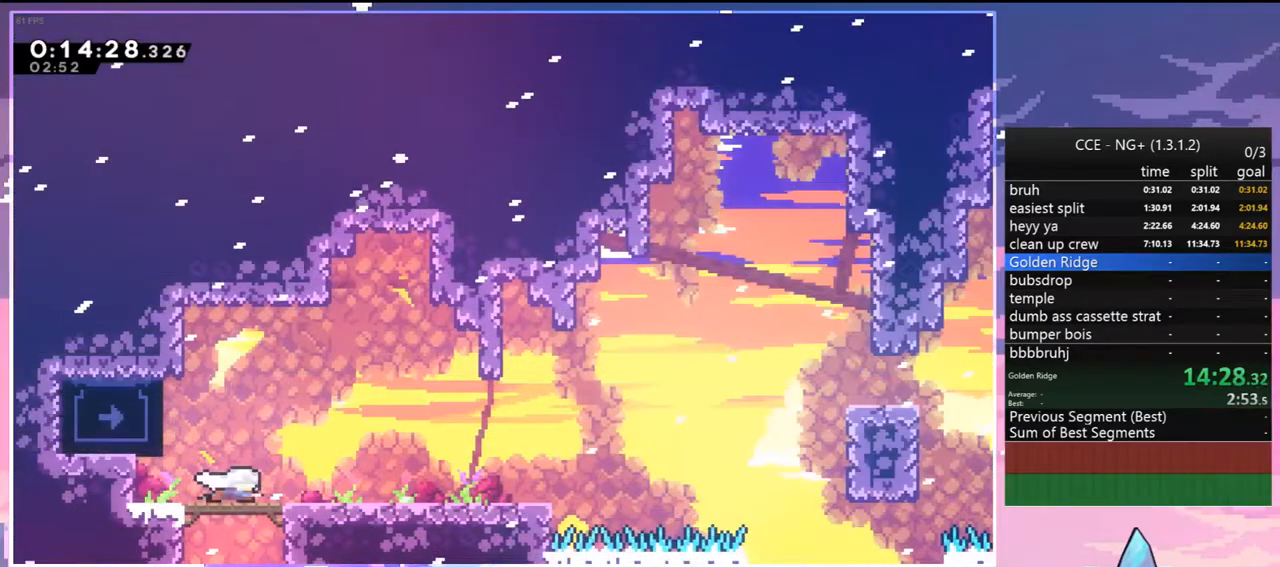
{"keys": ["jump", "right"], "events": [[50, "dash", "up"], [50, "jump", "up"], [100, "down", "up"], [200, "jump", "down"]]}
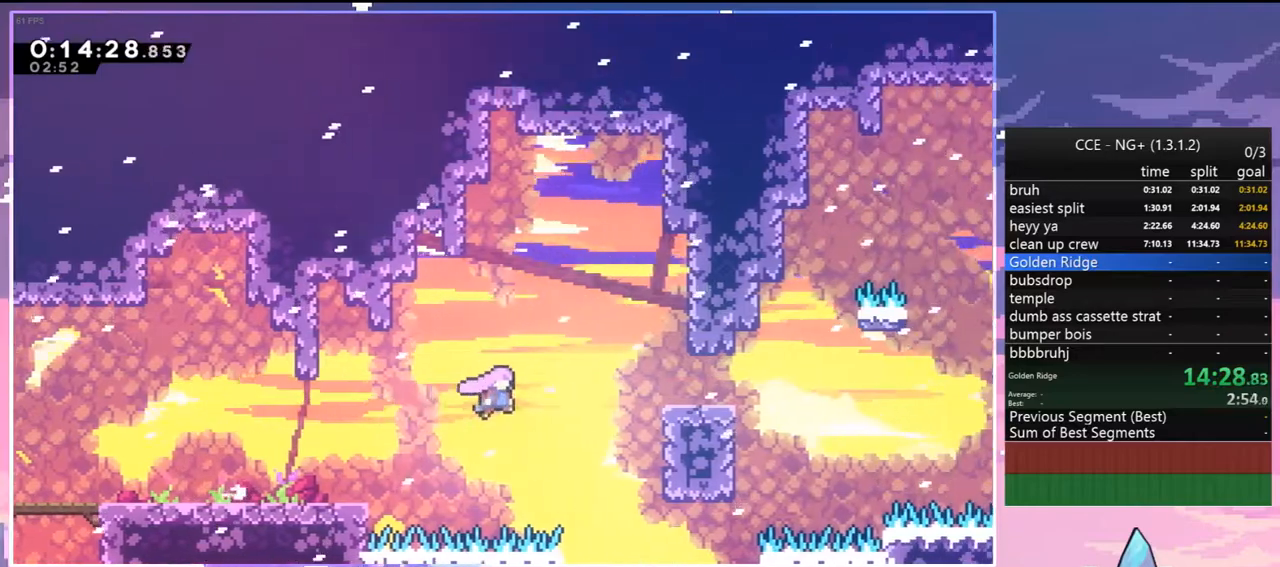
{"keys": ["dash", "right"], "events": [[117, "dash", "down"], [117, "jump", "up"], [200, "dash", "up"], [350, "dash", "down"]]}
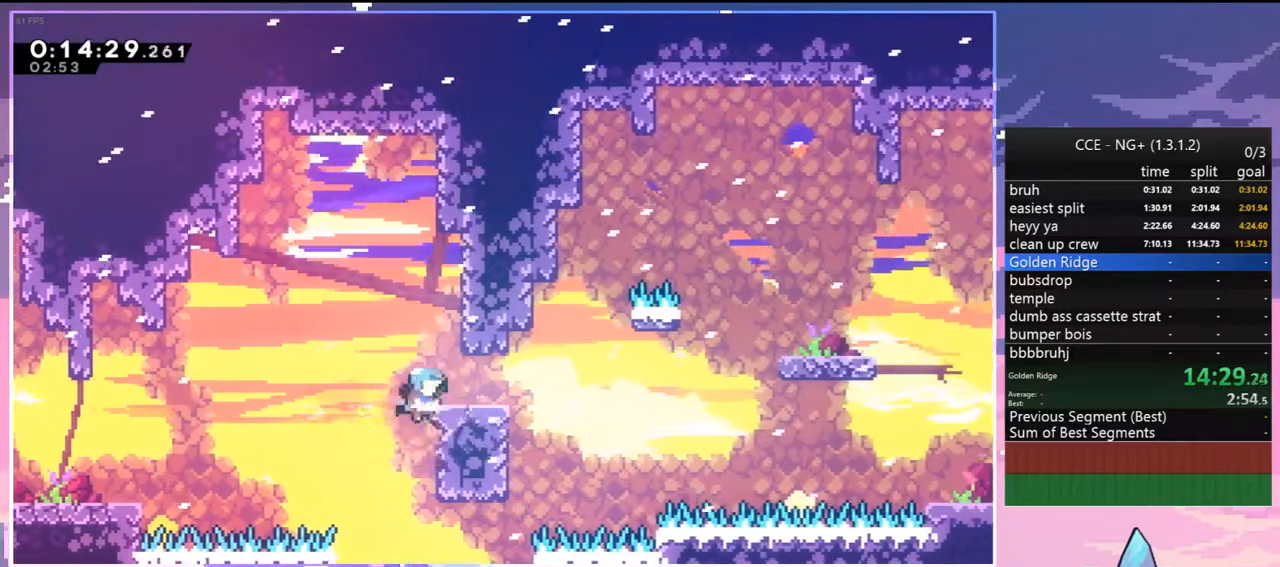
{"keys": ["right"], "events": [[133, "up", "down"], [167, "dash", "up"], [167, "grab", "down"], [417, "grab", "up"], [417, "up", "up"]]}
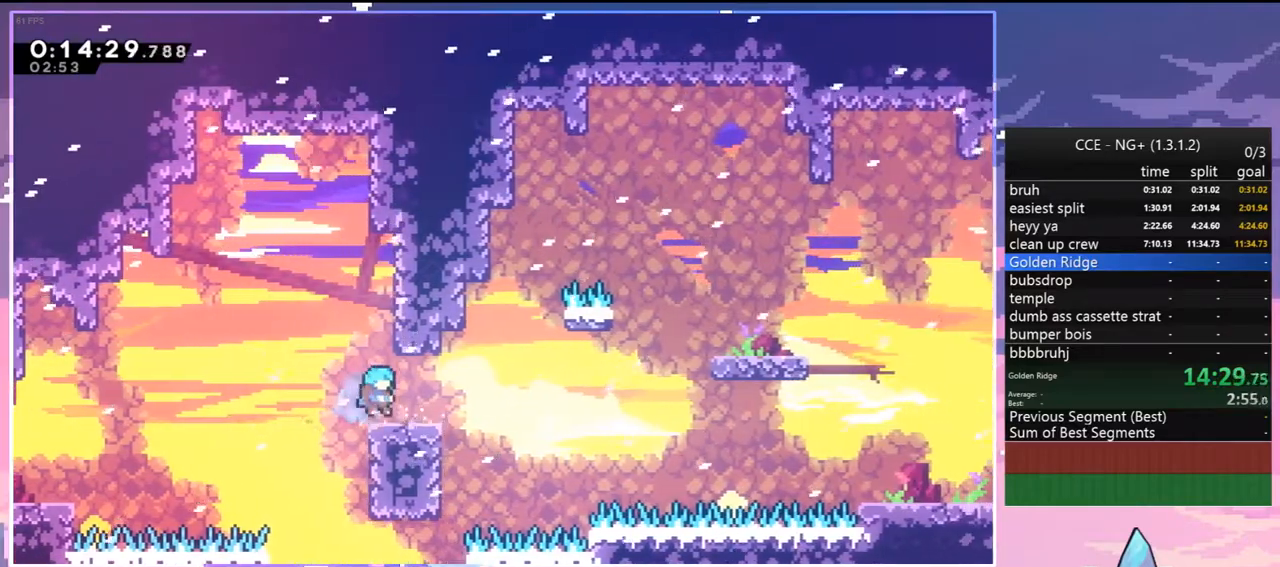
{"keys": ["dash", "right", "up"], "events": [[100, "dash", "down"], [283, "jump", "down"], [333, "dash", "up"], [333, "up", "down"], [417, "dash", "down"], [467, "jump", "up"]]}
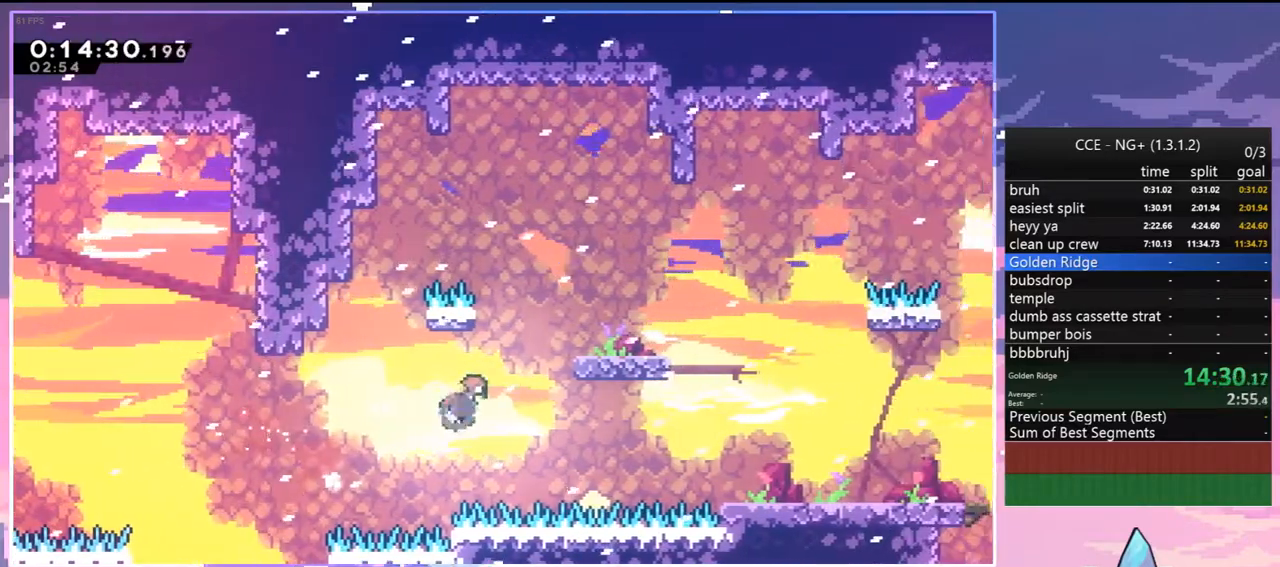
{"keys": ["down", "right"], "events": [[67, "dash", "up"], [117, "up", "up"], [200, "dash", "down"], [200, "down", "down"], [400, "dash", "up"]]}
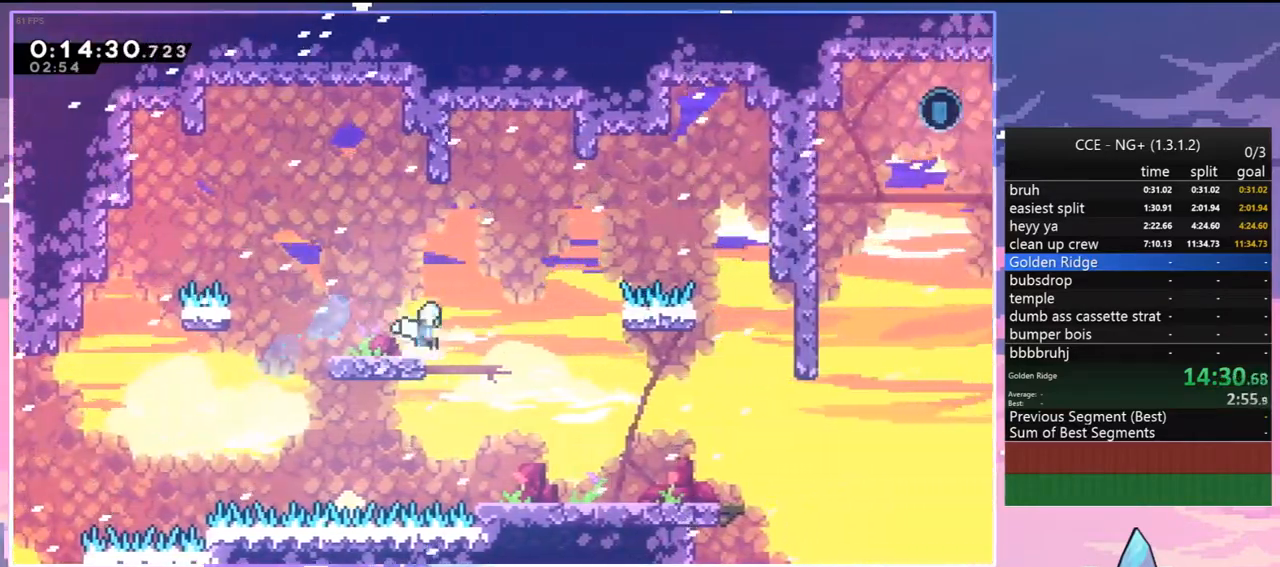
{"keys": ["down", "right"], "events": [[33, "jump", "down"], [83, "jump", "up"], [367, "dash", "down"], [500, "dash", "up"]]}
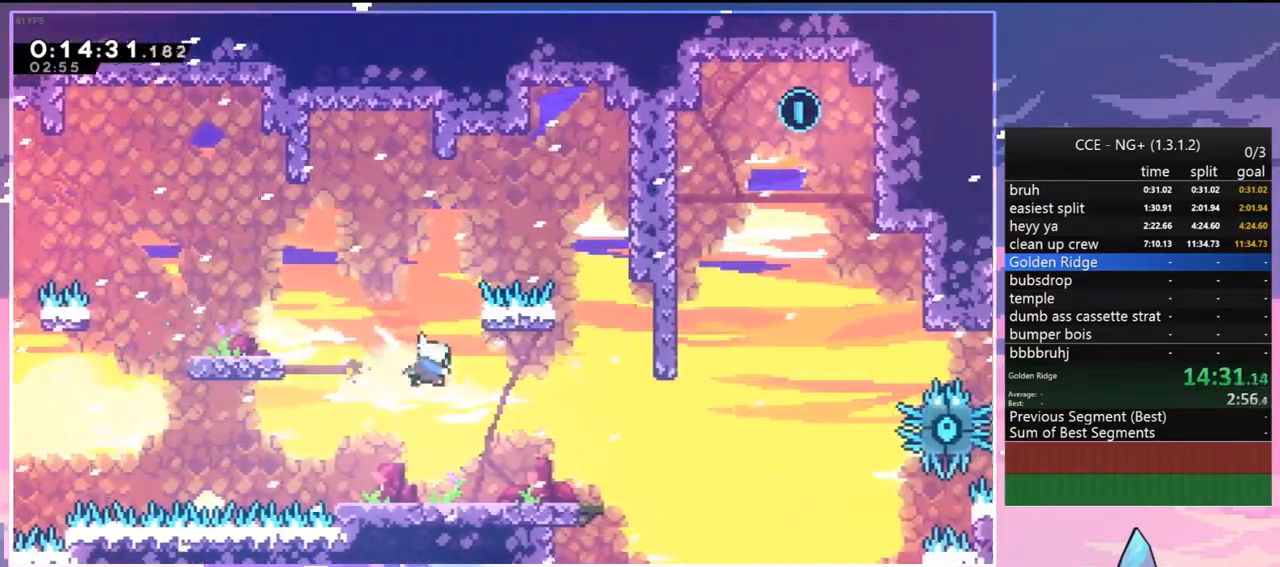
{"keys": ["jump", "right"], "events": [[233, "down", "up"], [333, "jump", "down"]]}
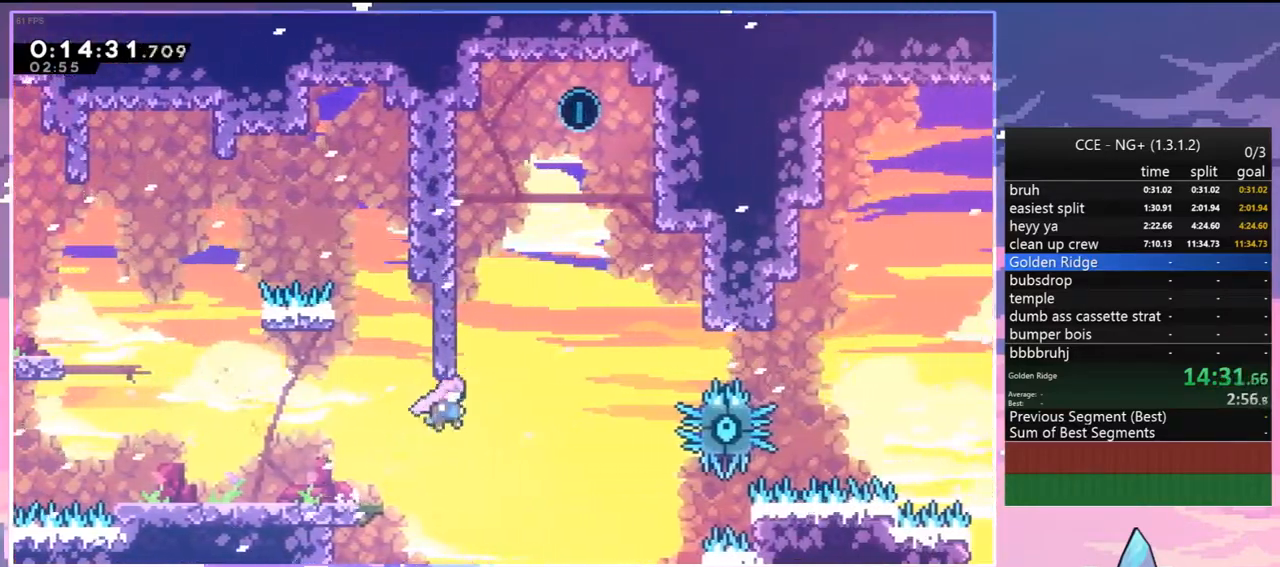
{"keys": ["jump", "right"], "events": [[17, "up", "down"], [67, "dash", "down"], [67, "jump", "up"], [67, "right", "up"], [250, "right", "down"], [300, "jump", "down"], [350, "dash", "up"], [433, "up", "up"]]}
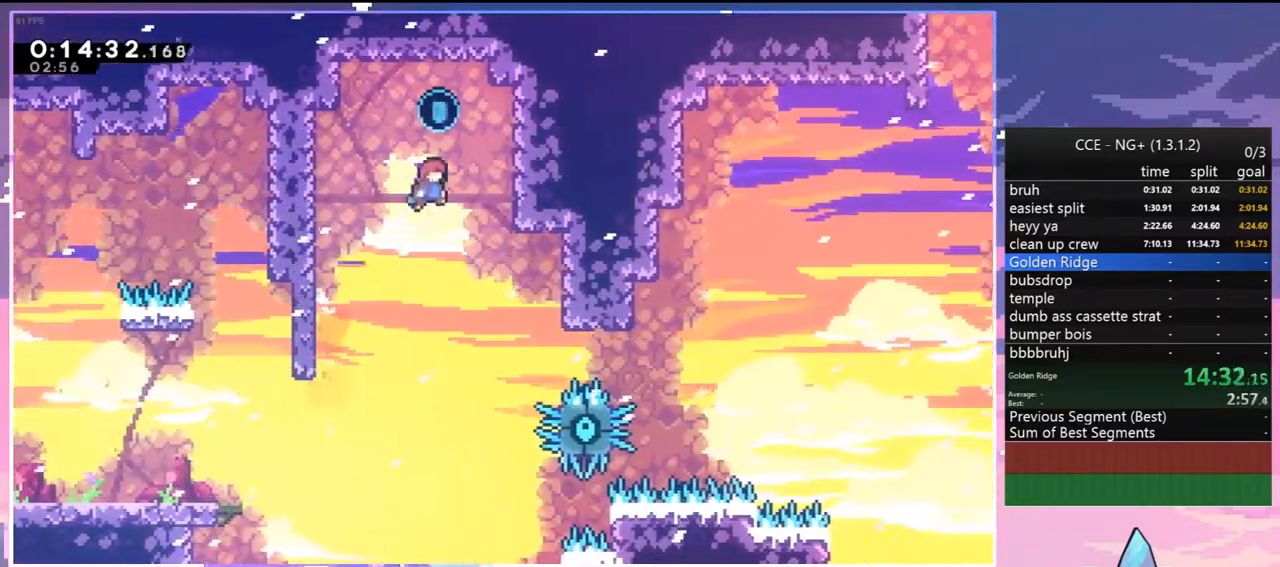
{"keys": [], "events": [[217, "jump", "up"], [317, "left", "down"], [317, "right", "up"], [367, "jump", "down"], [417, "jump", "up"], [500, "left", "up"]]}
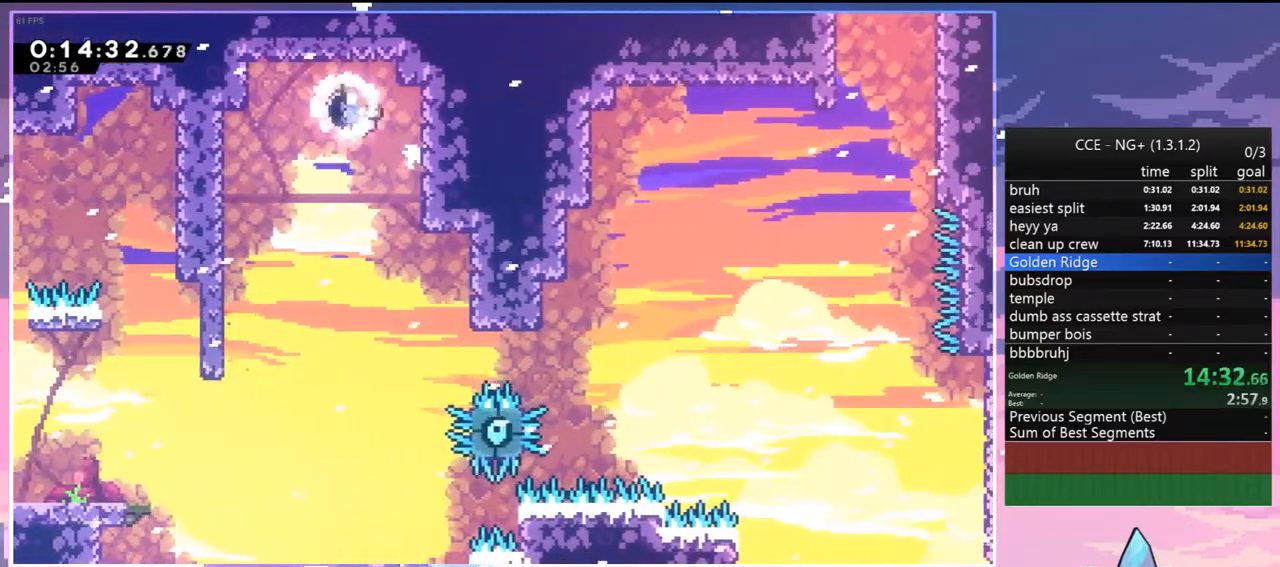
{"keys": ["down", "left"], "events": [[100, "down", "down"], [183, "left", "down"]]}
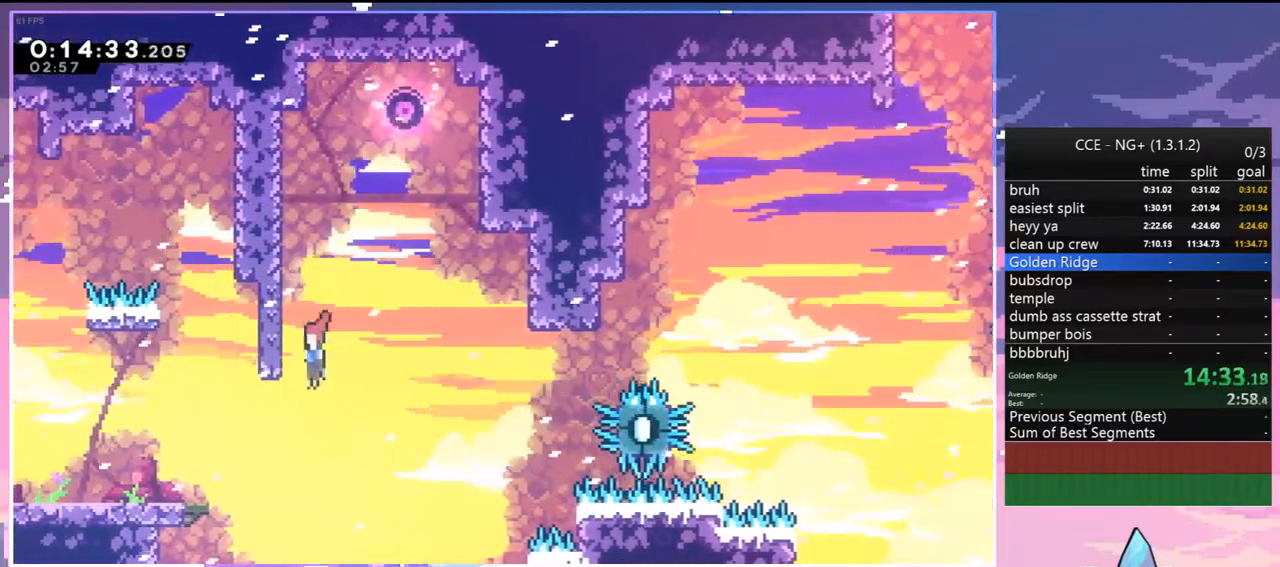
{"keys": [], "events": [[117, "dash", "down"], [117, "down", "up"], [250, "dash", "up"], [483, "left", "up"]]}
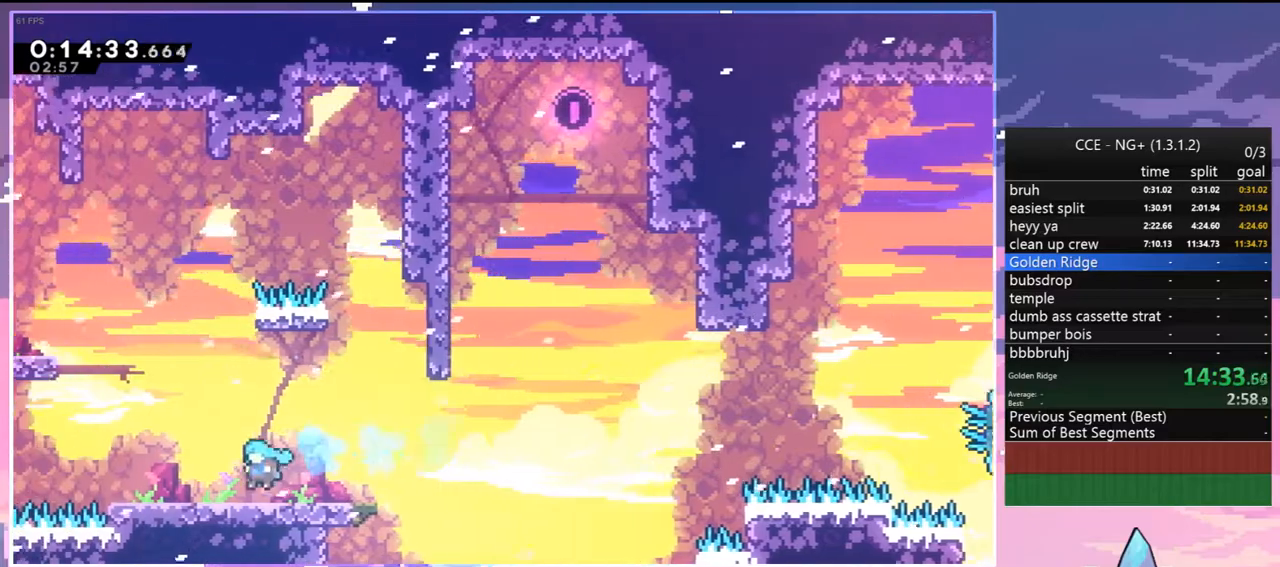
{"keys": ["jump", "right"], "events": [[167, "down", "down"], [167, "right", "down"], [217, "dash", "down"], [217, "jump", "down"], [267, "dash", "up"], [317, "down", "up"], [317, "jump", "up"], [417, "jump", "down"]]}